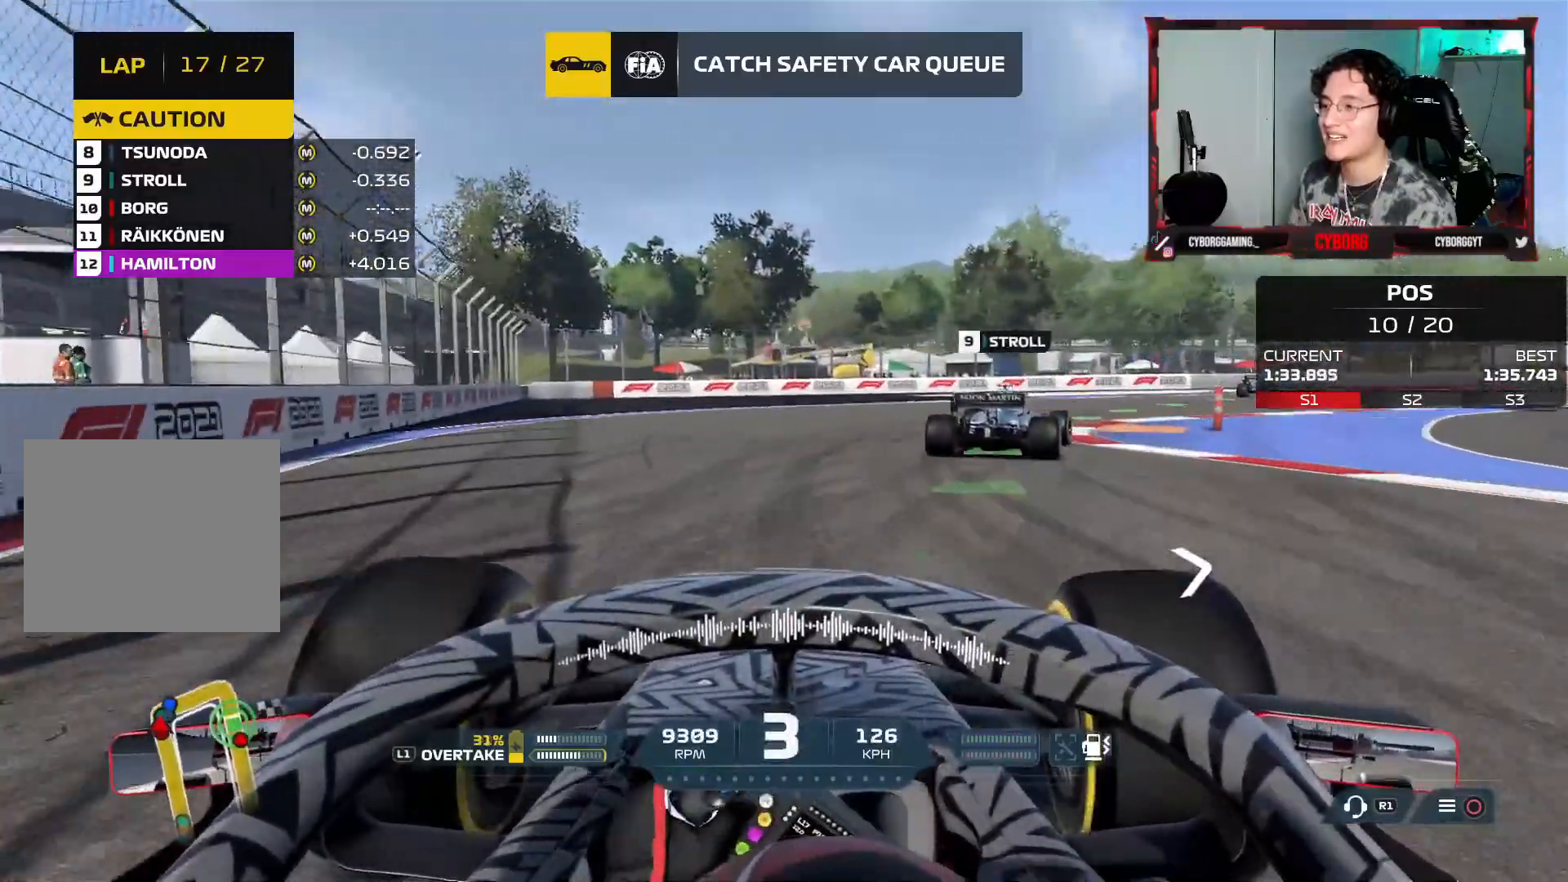
Gameplay with a controller (PlayStation layout); each line is a JSON object with the inputs held at the frame after it. "events" lists button and stick changes between this image and that frame as [ms after this image, input, new state], when the widget could be followed in between.
{"buttons": ["R2"], "left_stick": "right", "right_stick": "center", "events": [[483, "R2", "down"]]}
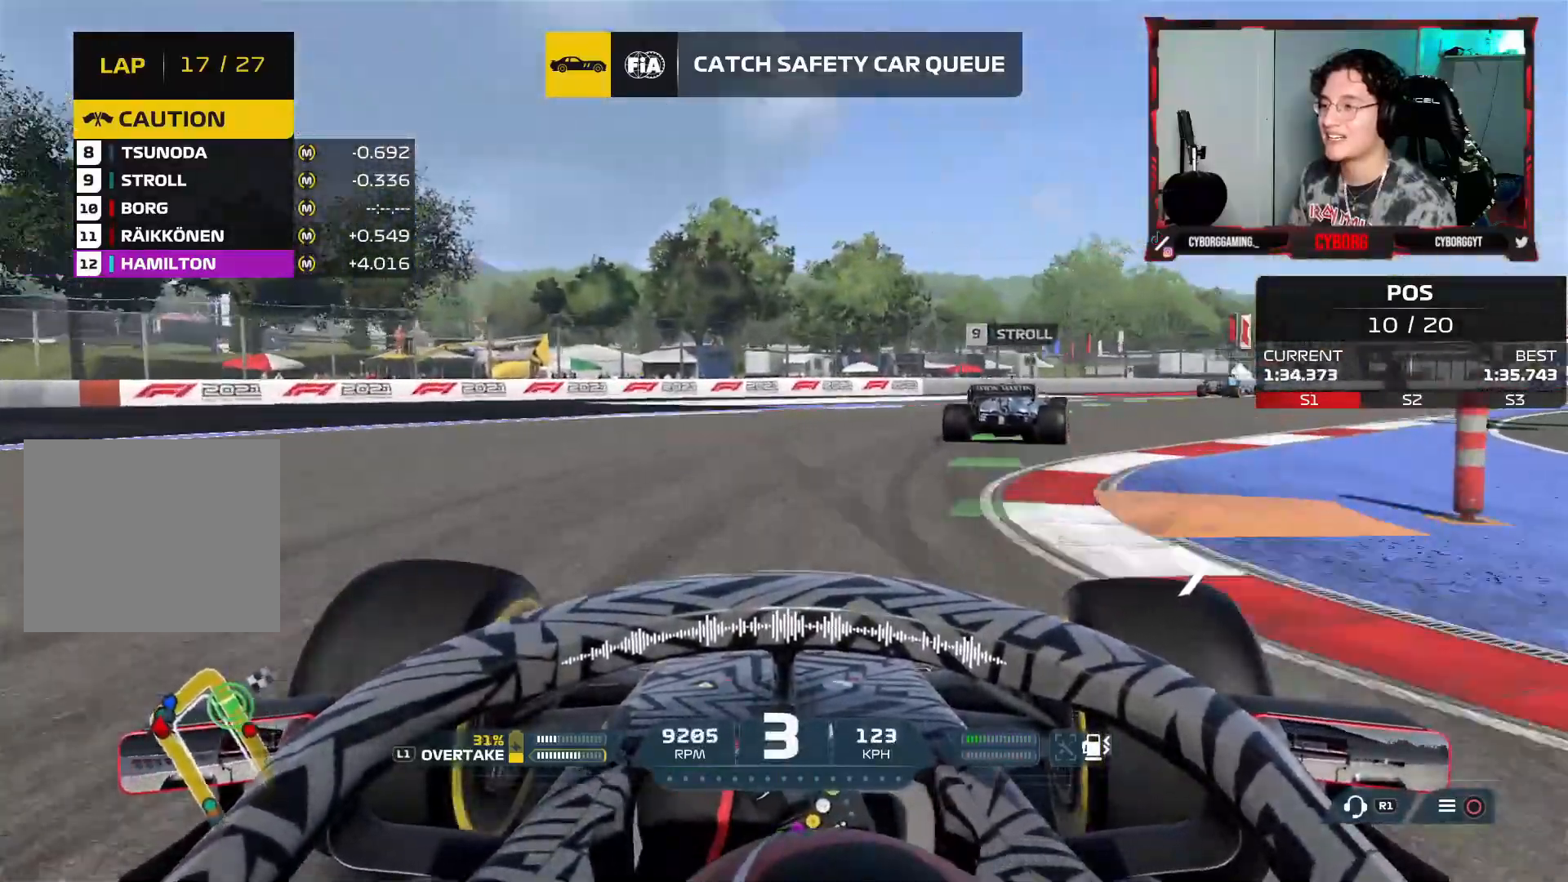
{"buttons": ["R2"], "left_stick": "right", "right_stick": "center"}
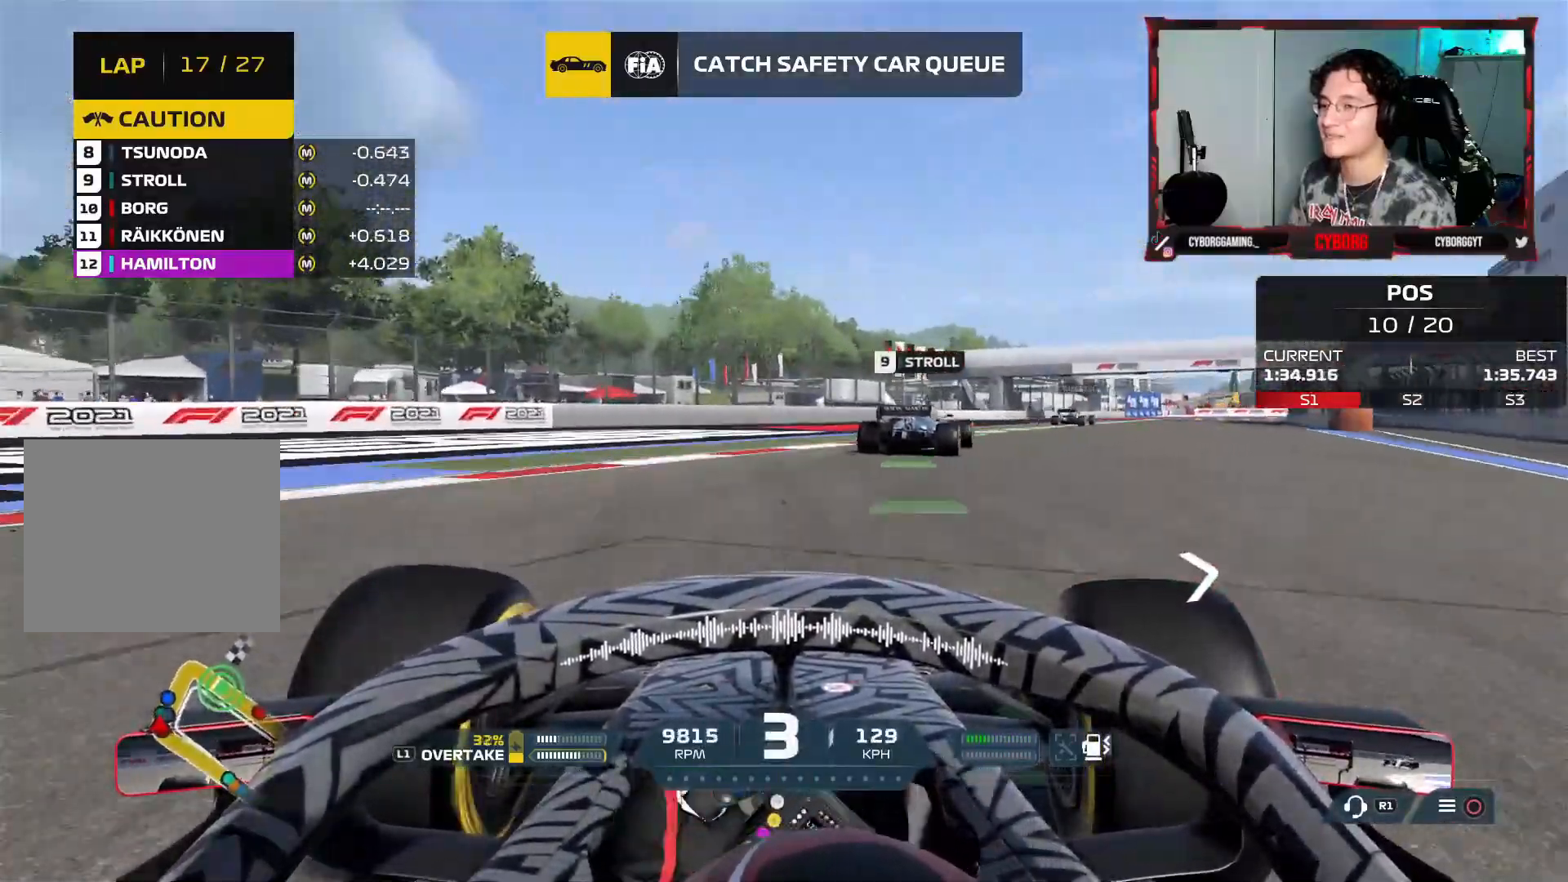
{"buttons": ["R2"], "left_stick": "right", "right_stick": "center", "events": []}
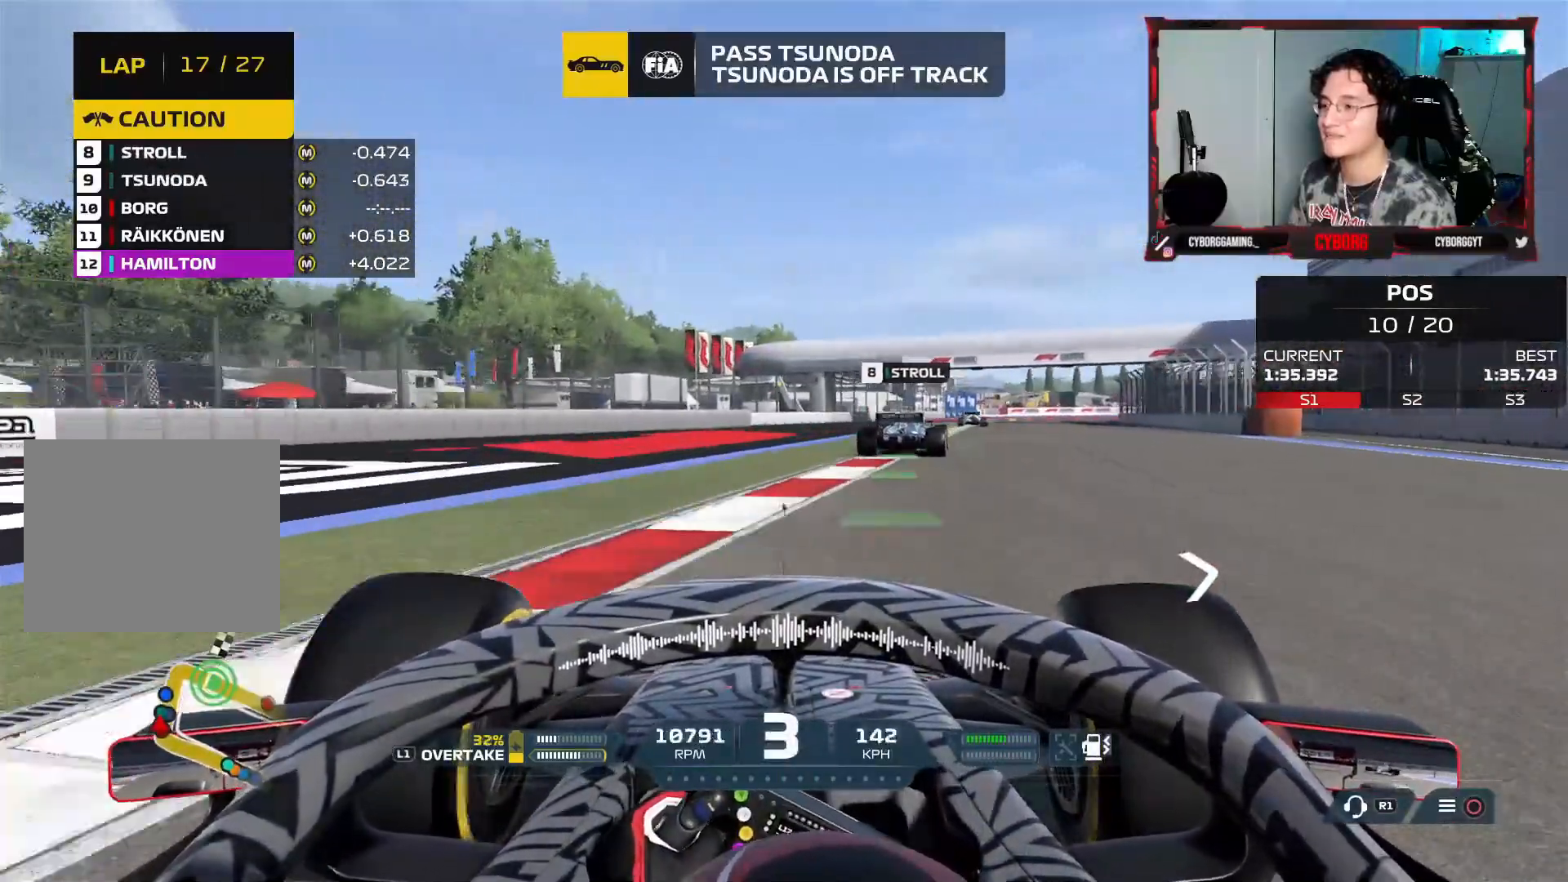
{"buttons": ["R2"], "left_stick": "up-right", "right_stick": "center", "events": [[250, "CROSS", "down"], [383, "left_stick", "up-right"], [417, "CROSS", "up"]]}
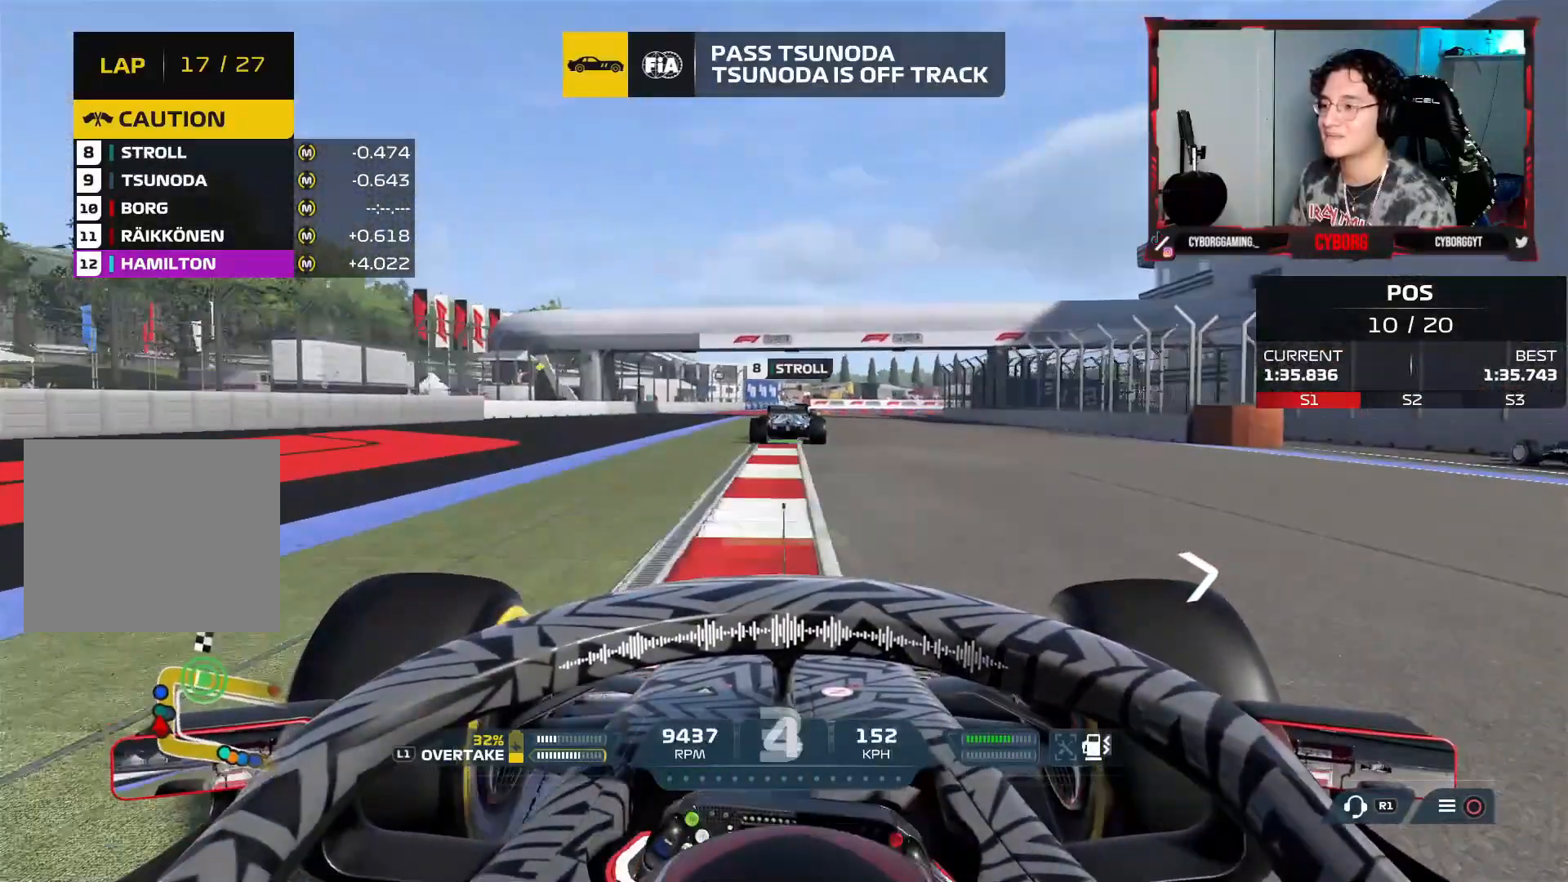
{"buttons": ["R2"], "left_stick": "center", "right_stick": "center"}
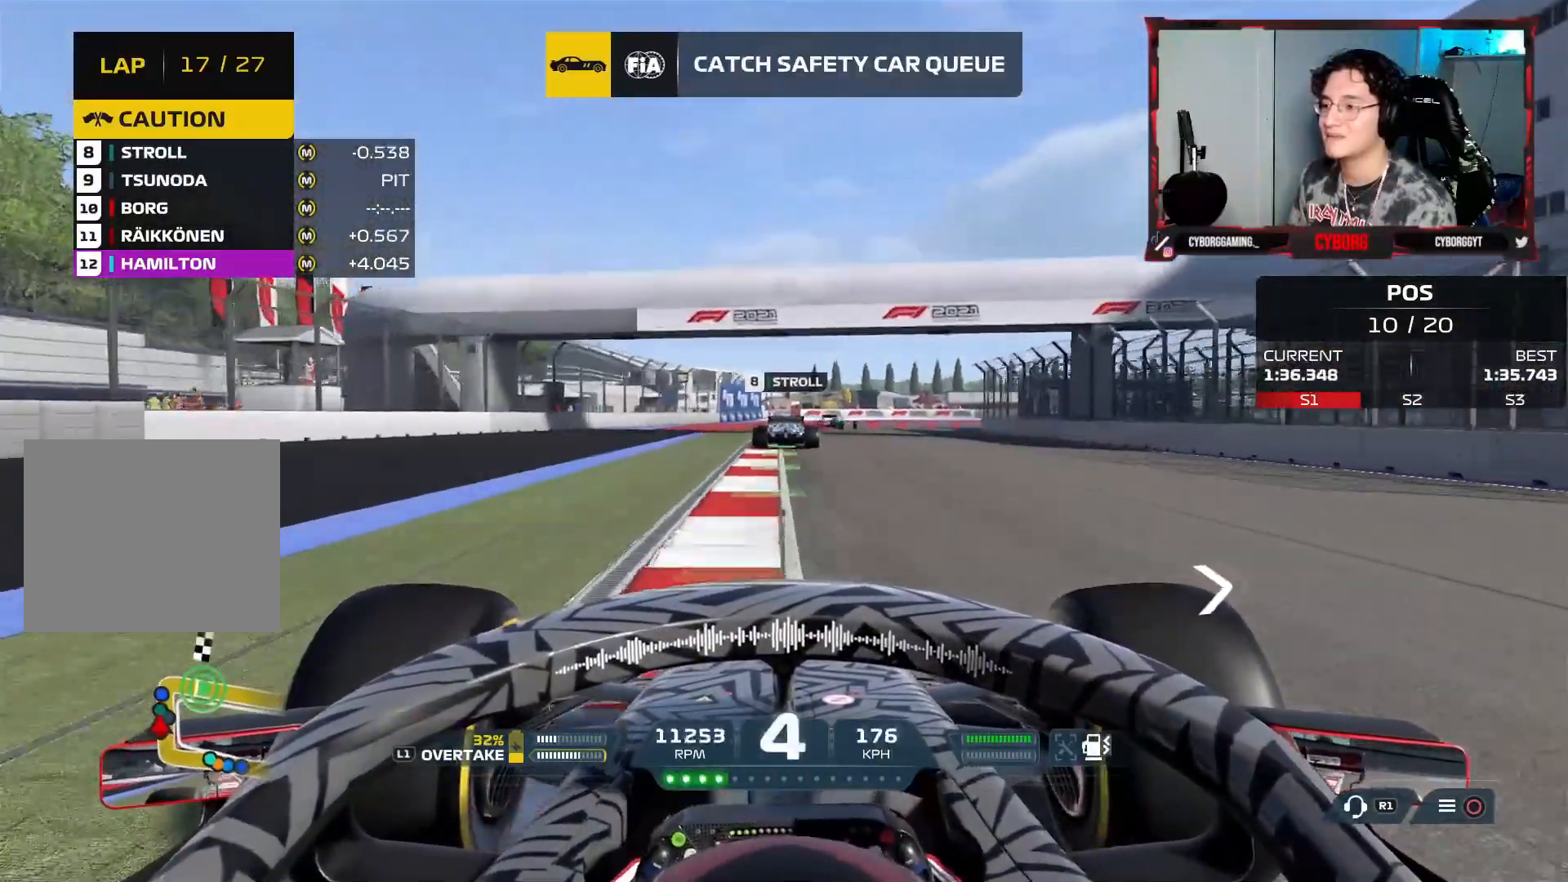
{"buttons": ["SQUARE", "L2"], "left_stick": "right", "right_stick": "center", "events": [[167, "CROSS", "down"], [233, "left_stick", "right"], [300, "CROSS", "up"], [333, "L2", "down"], [350, "L1", "down"], [350, "R2", "up"], [417, "L1", "up"], [433, "SQUARE", "down"]]}
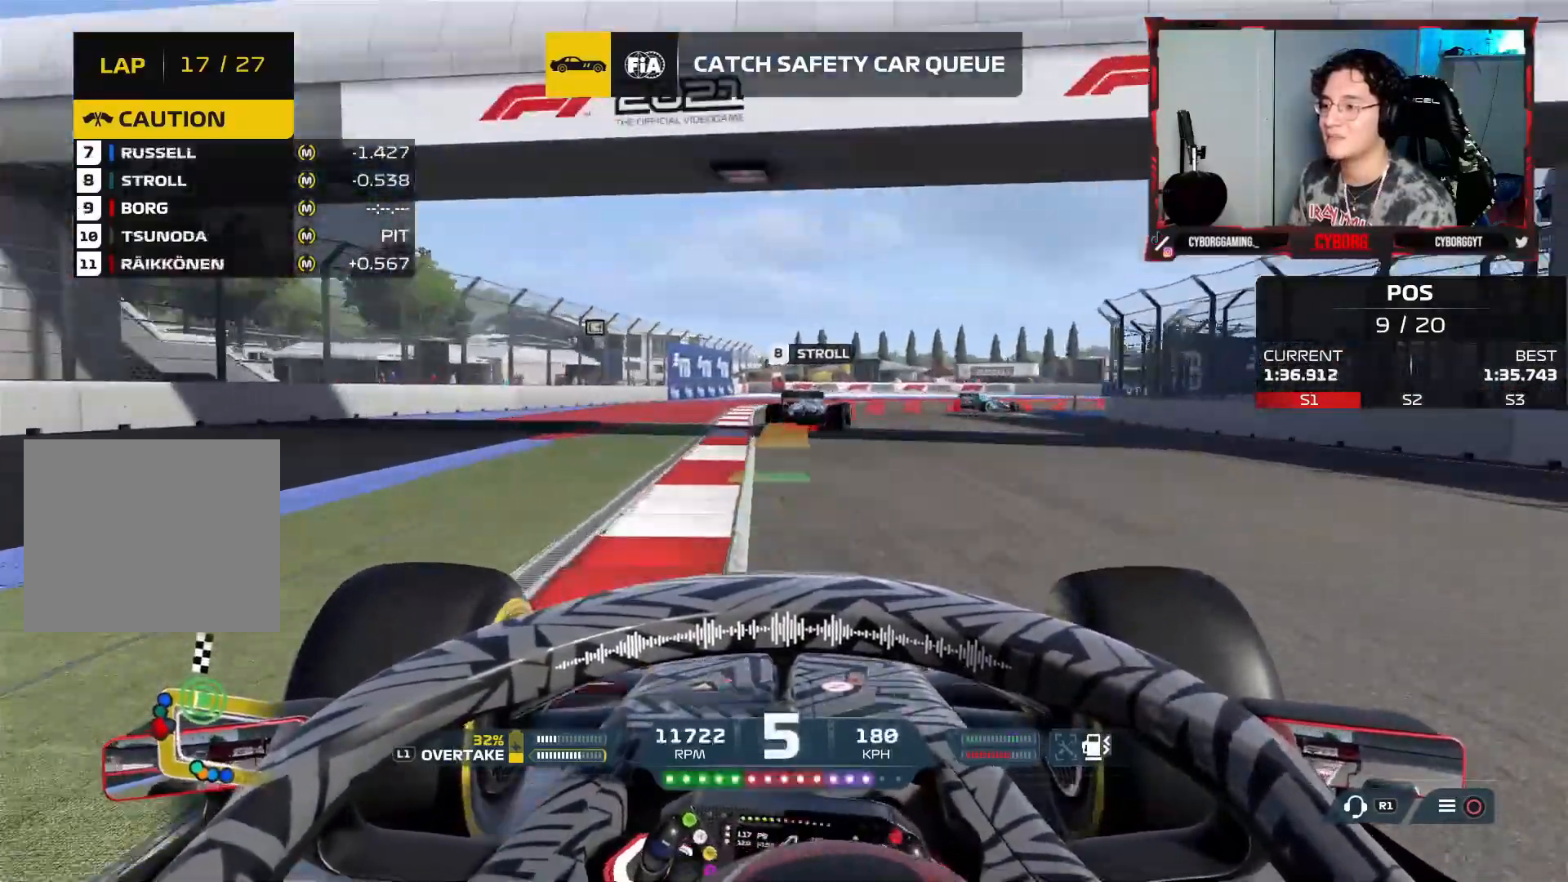
{"buttons": ["L2"], "left_stick": "right", "right_stick": "center", "events": [[83, "SQUARE", "up"], [100, "L1", "down"], [233, "L1", "up"], [267, "SQUARE", "down"], [383, "SQUARE", "up"]]}
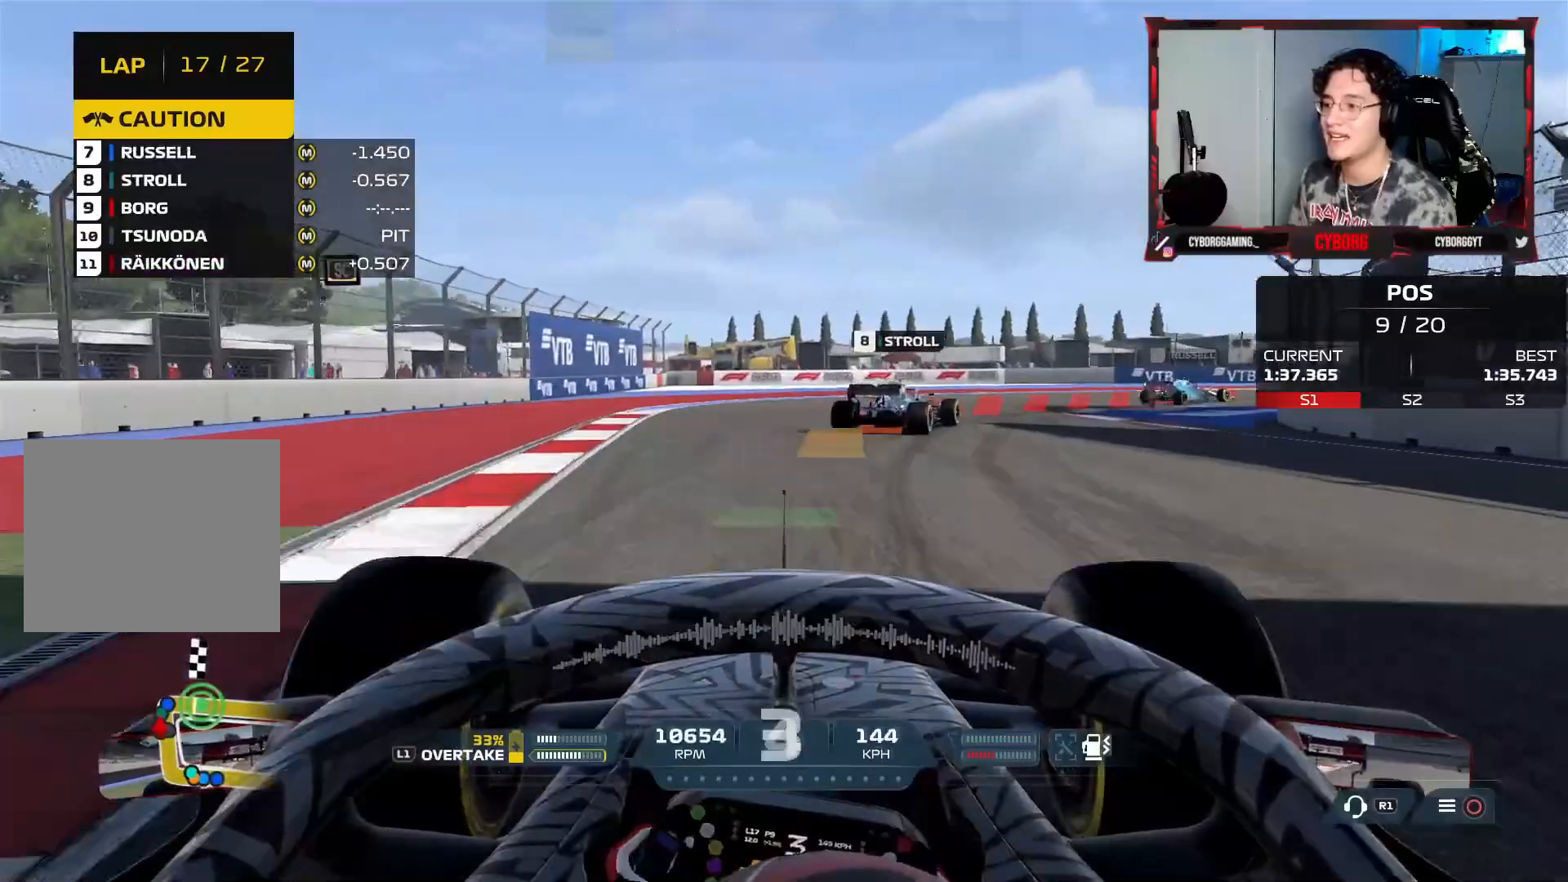
{"buttons": ["L2"], "left_stick": "right", "right_stick": "center"}
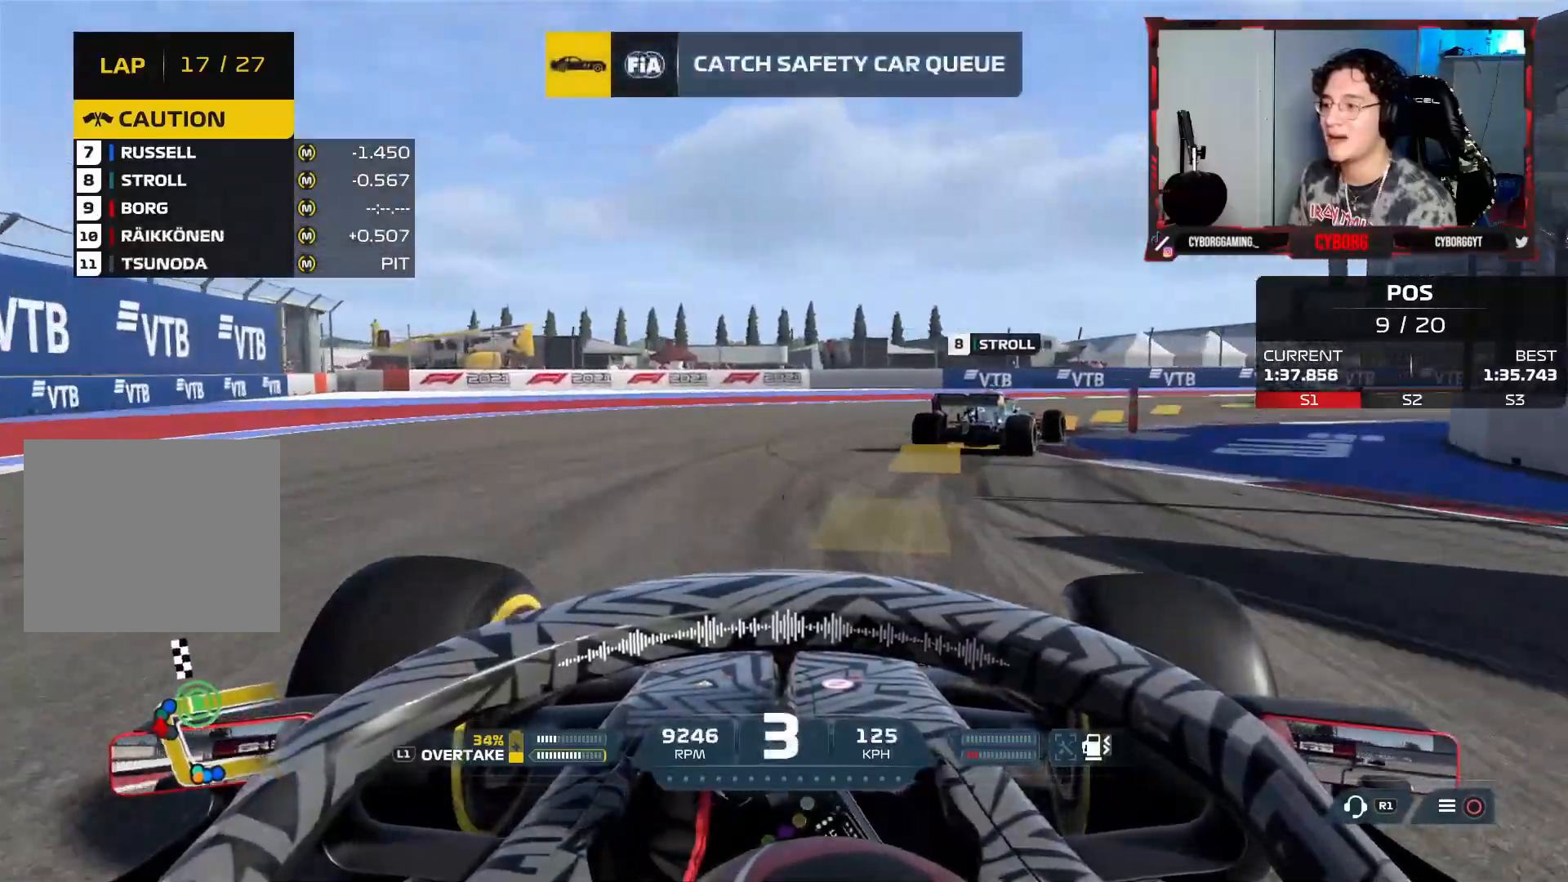
{"buttons": [], "left_stick": "right", "right_stick": "center", "events": [[167, "L2", "up"]]}
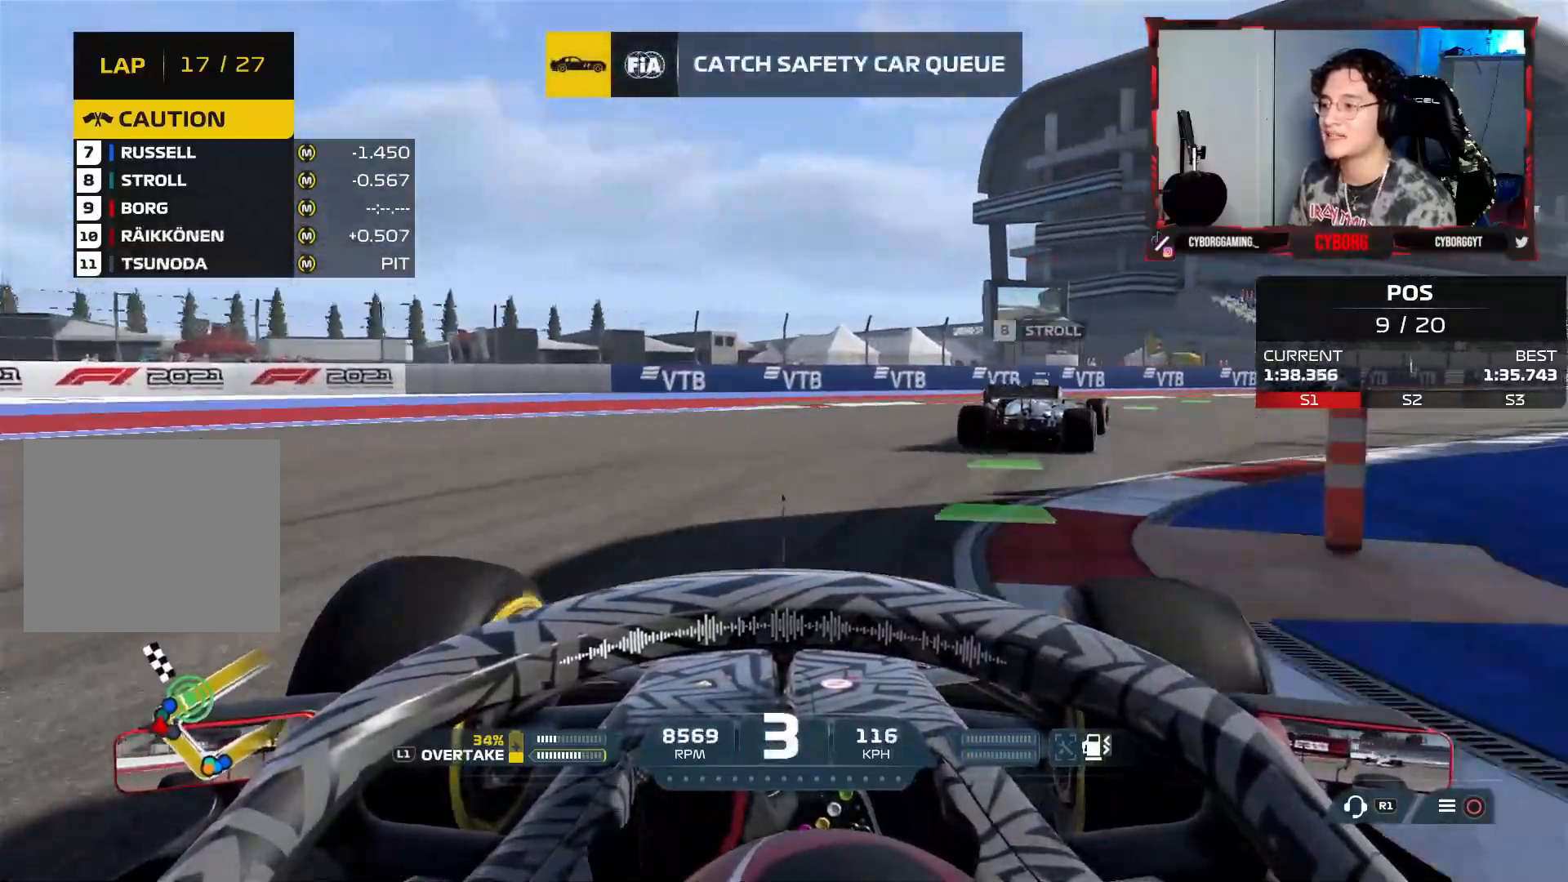
{"buttons": ["R2"], "left_stick": "right", "right_stick": "center", "events": [[500, "R2", "down"]]}
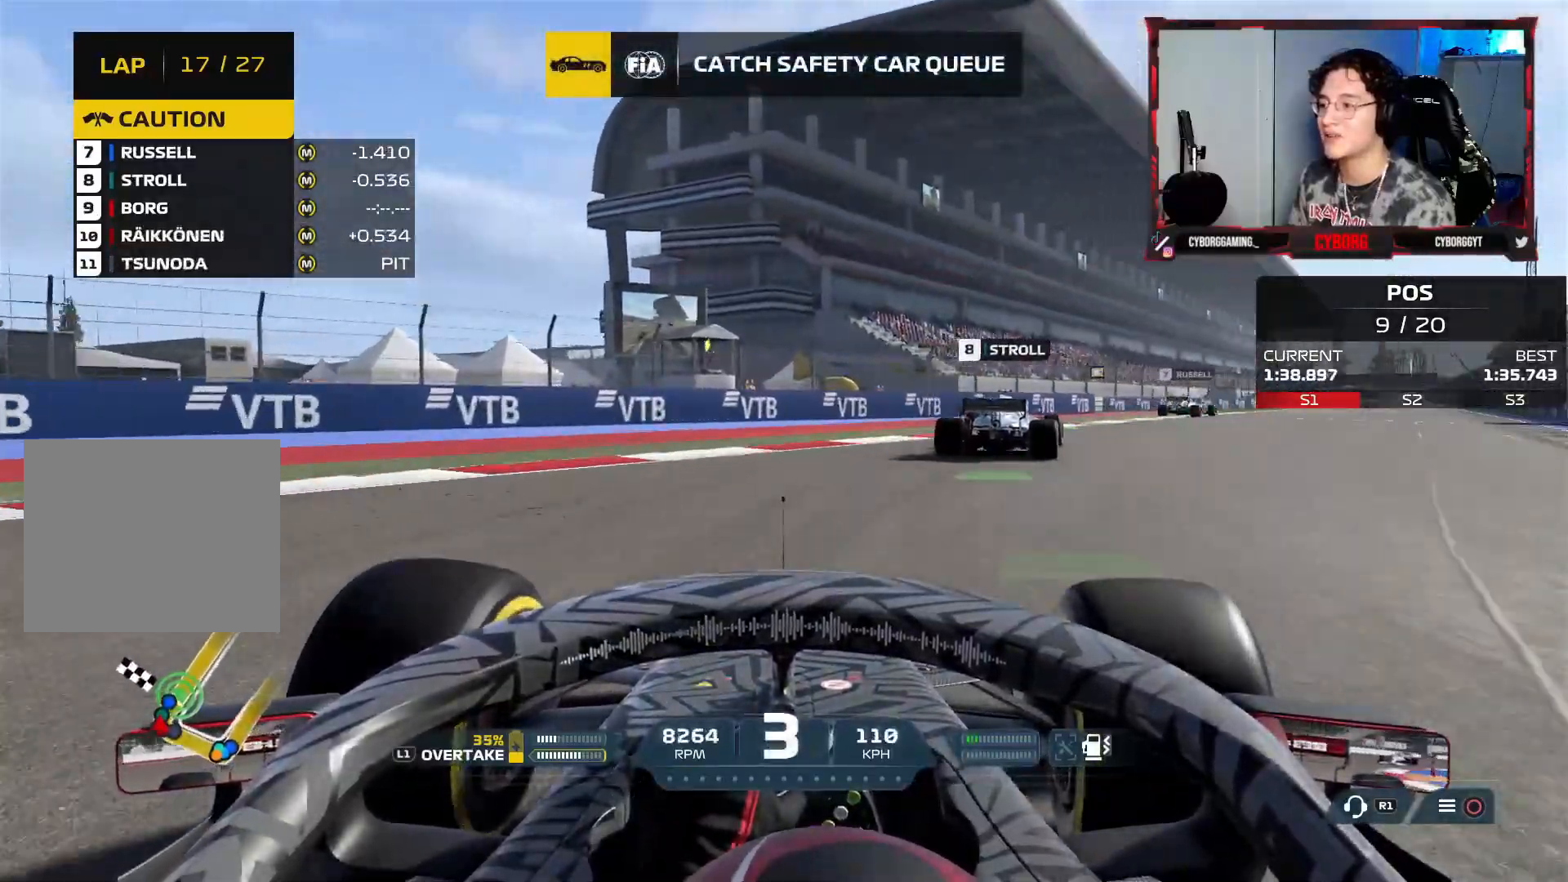
{"buttons": ["R2"], "left_stick": "right", "right_stick": "center", "events": []}
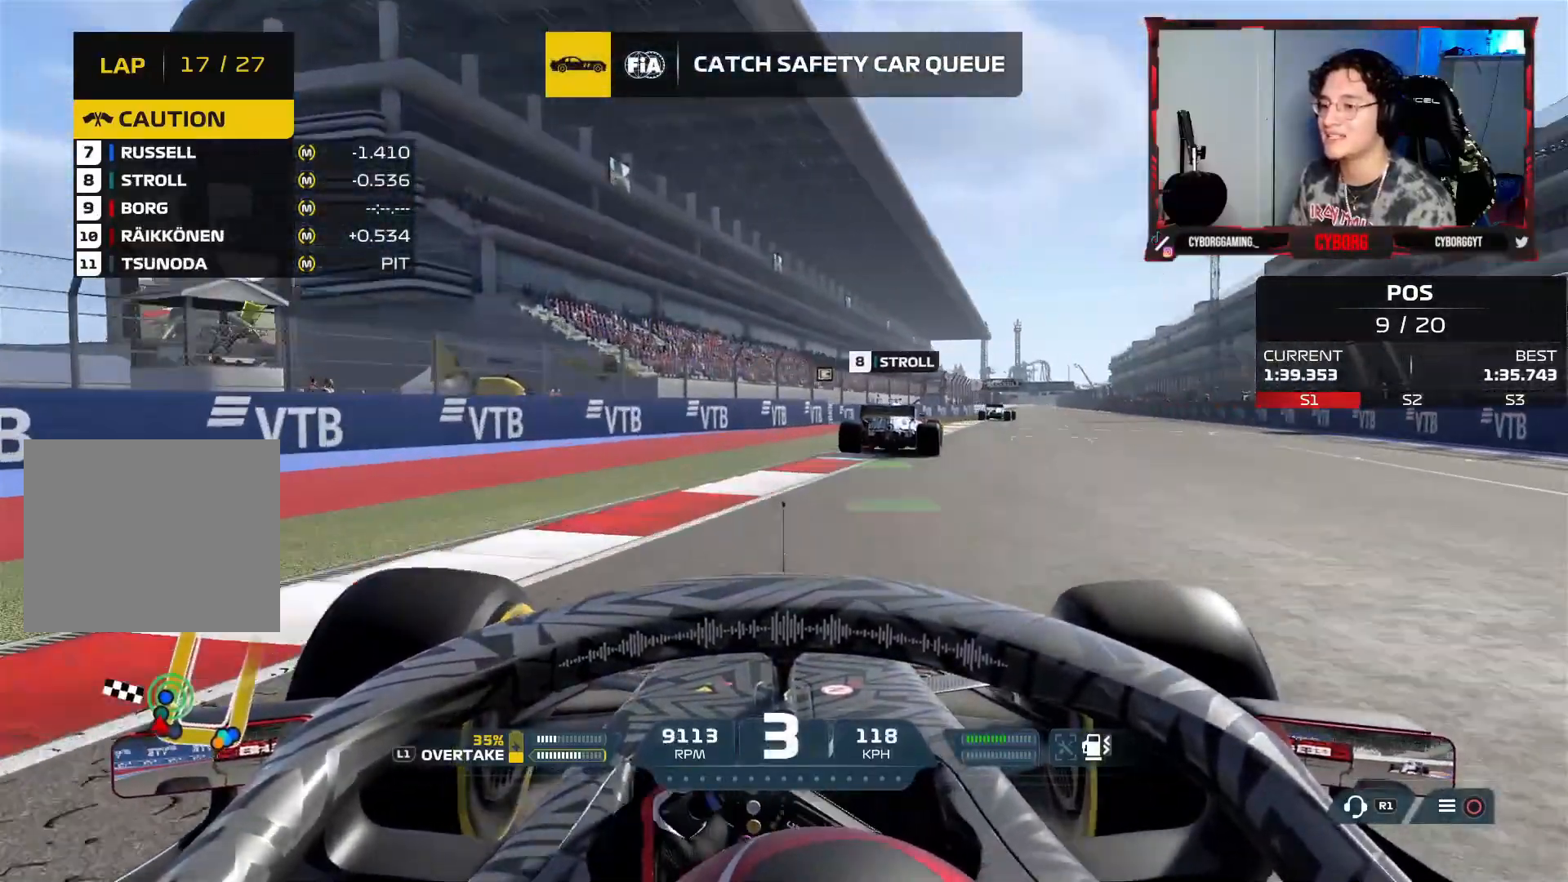
{"buttons": ["R2"], "left_stick": "up", "right_stick": "center", "events": [[50, "left_stick", "up-right"], [417, "left_stick", "up"]]}
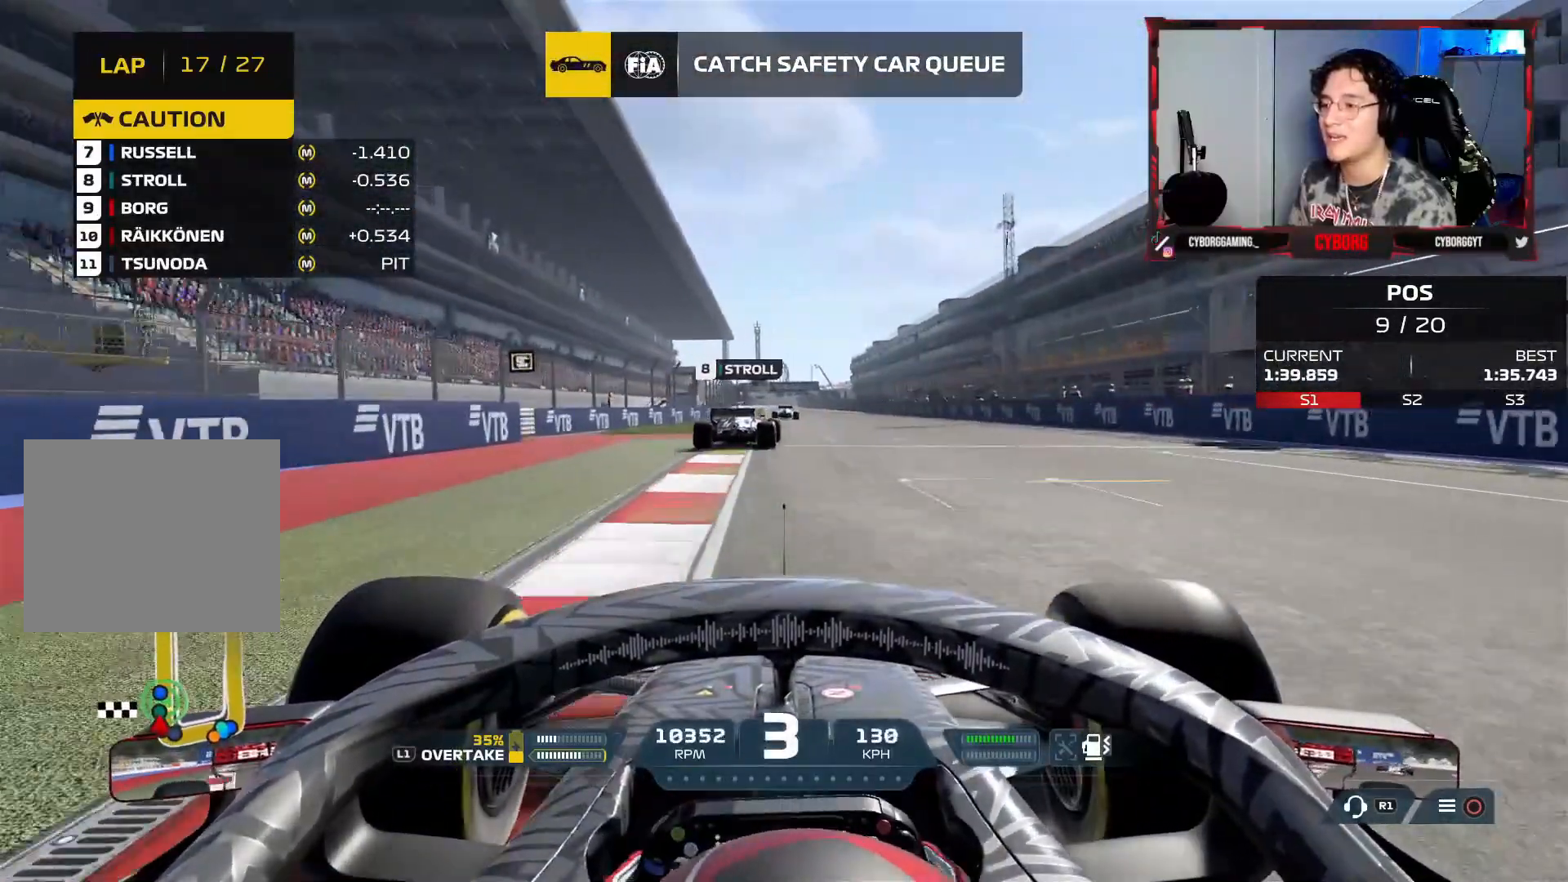
{"buttons": ["R2"], "left_stick": "up", "right_stick": "center", "events": [[333, "CROSS", "down"], [500, "CROSS", "up"]]}
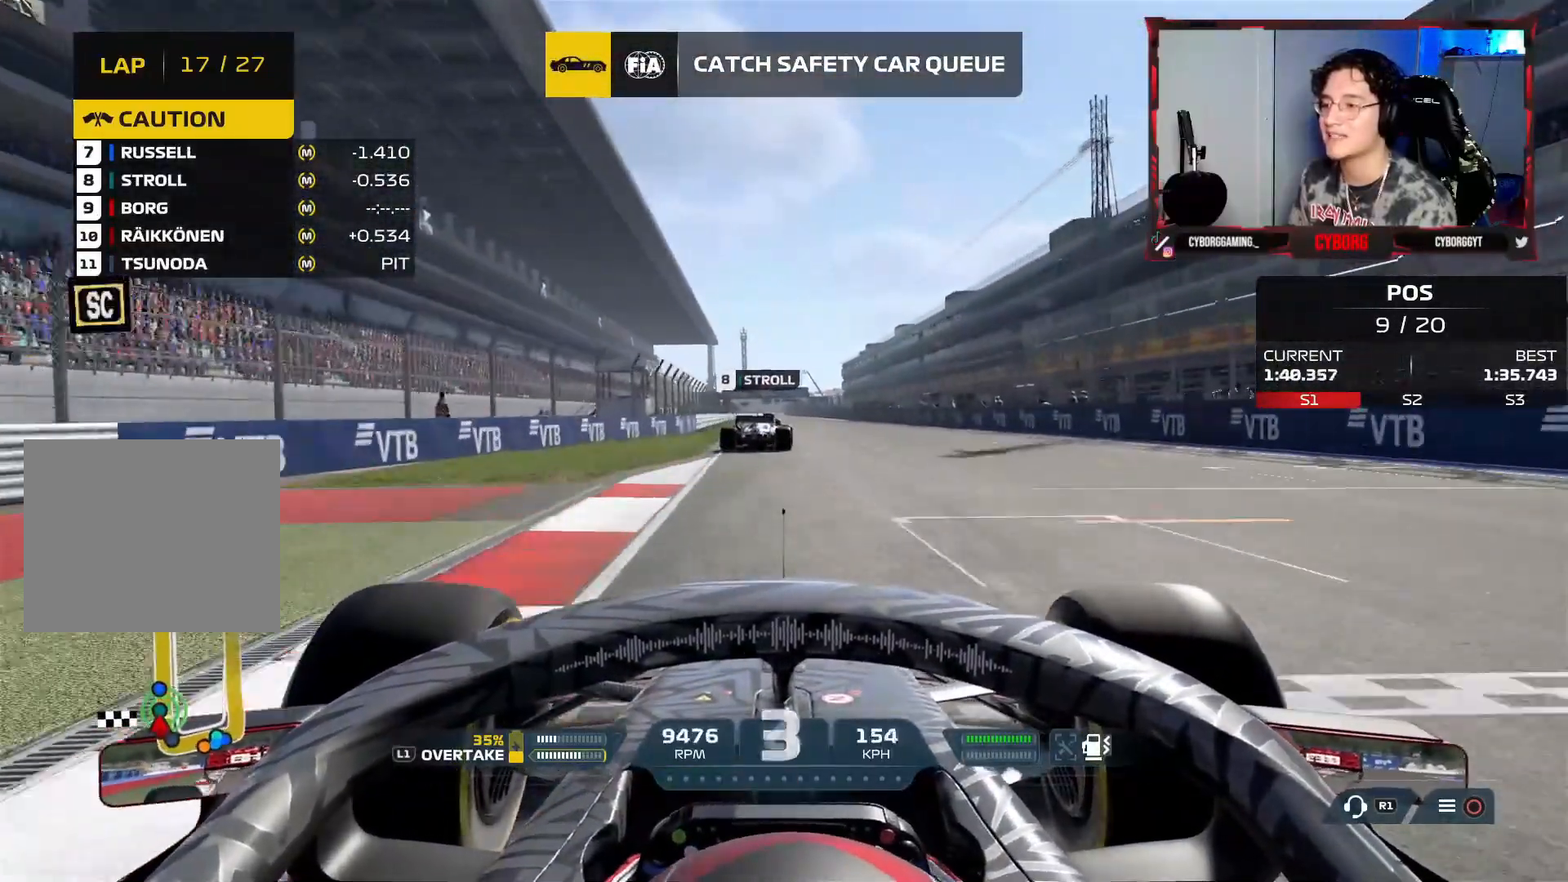
{"buttons": ["R2"], "left_stick": "up-left", "right_stick": "center", "events": [[200, "left_stick", "center"], [317, "left_stick", "up"], [400, "left_stick", "up-left"]]}
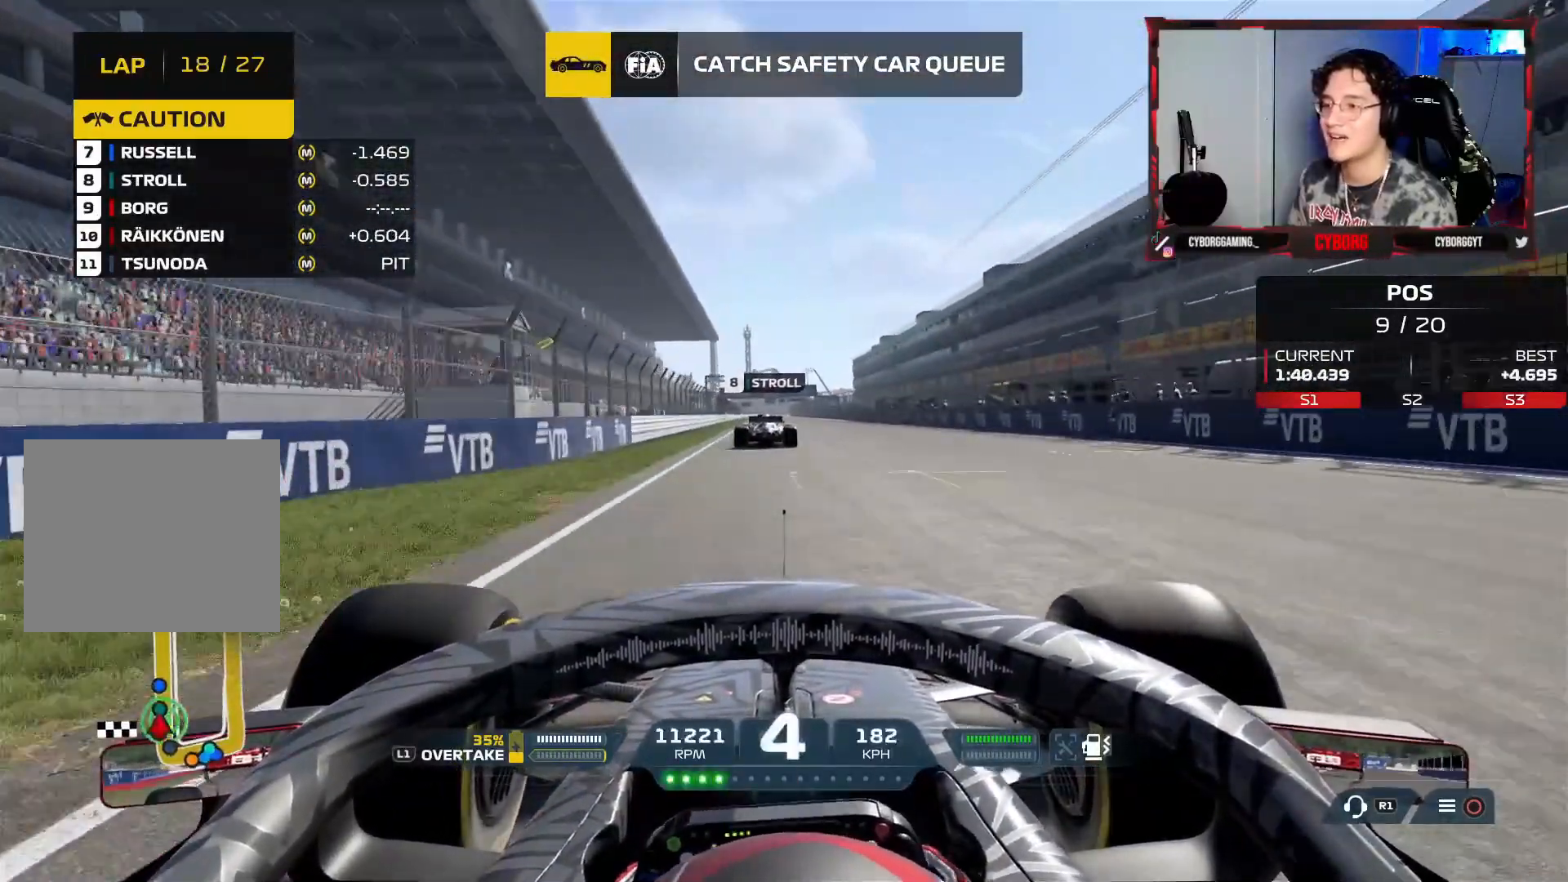
{"buttons": ["R2"], "left_stick": "center", "right_stick": "center", "events": [[100, "left_stick", "center"], [217, "CROSS", "down"], [367, "CROSS", "up"]]}
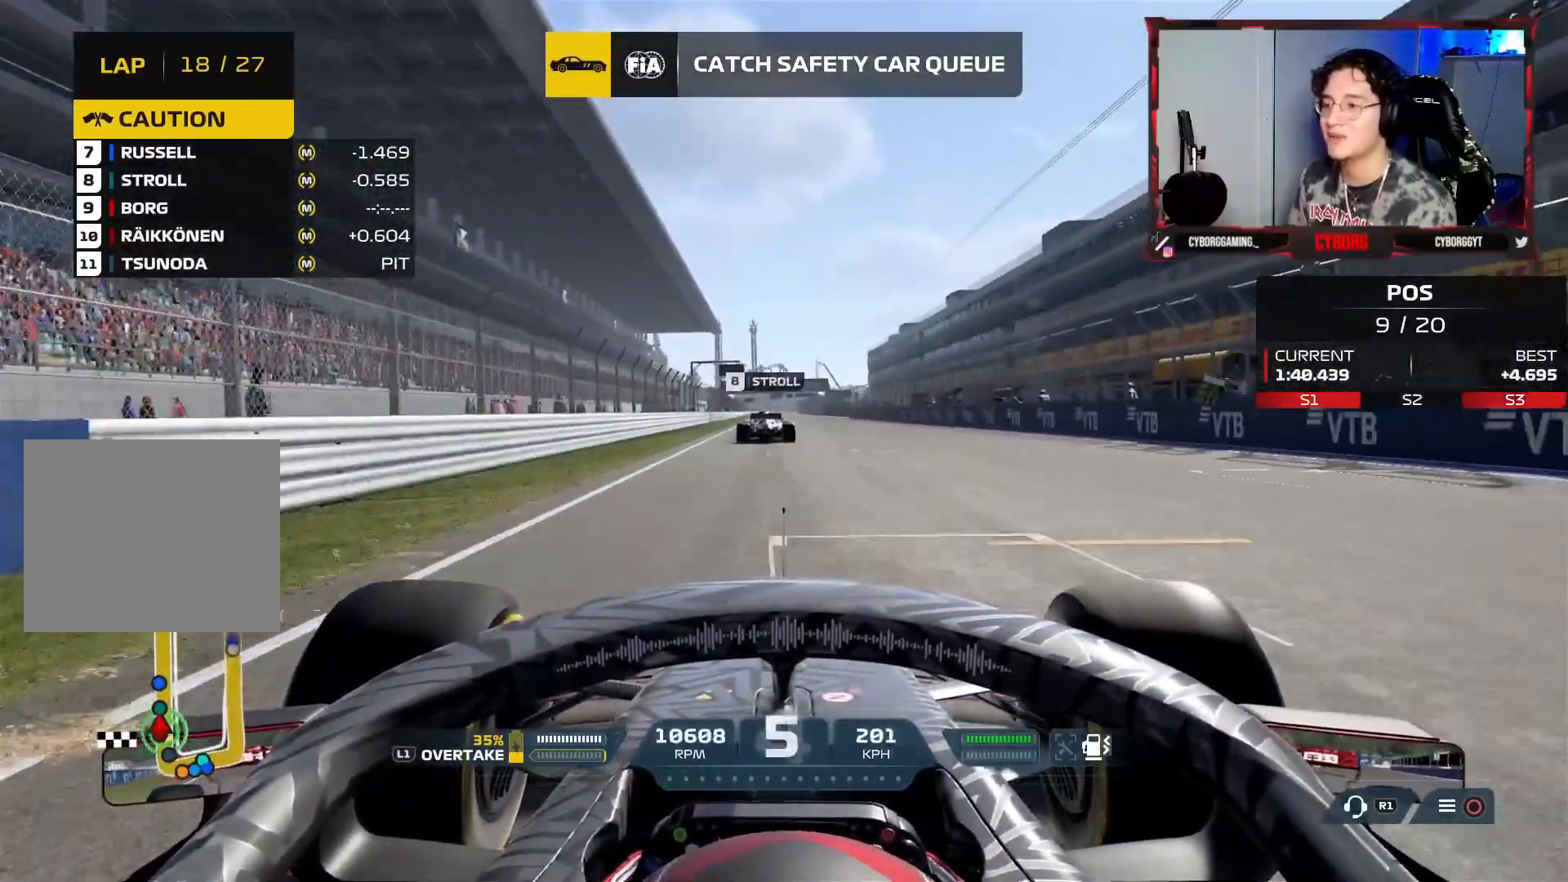
{"buttons": ["R2"], "left_stick": "center", "right_stick": "center", "events": [[33, "left_stick", "up-left"], [200, "left_stick", "center"]]}
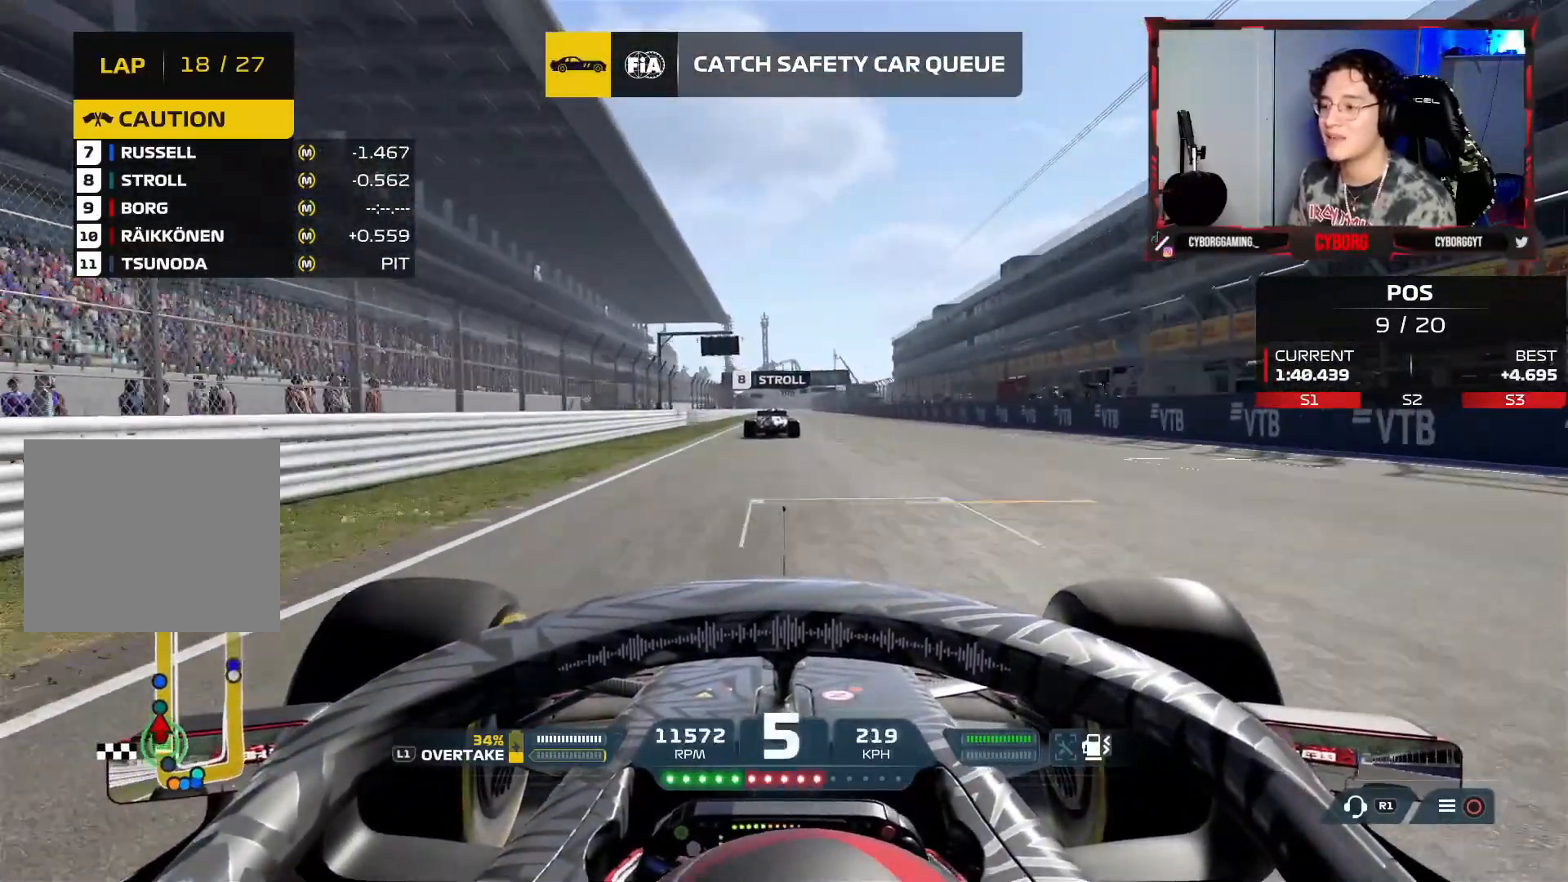
{"buttons": ["R2"], "left_stick": "center", "right_stick": "center", "events": [[167, "CROSS", "down"], [283, "CROSS", "up"]]}
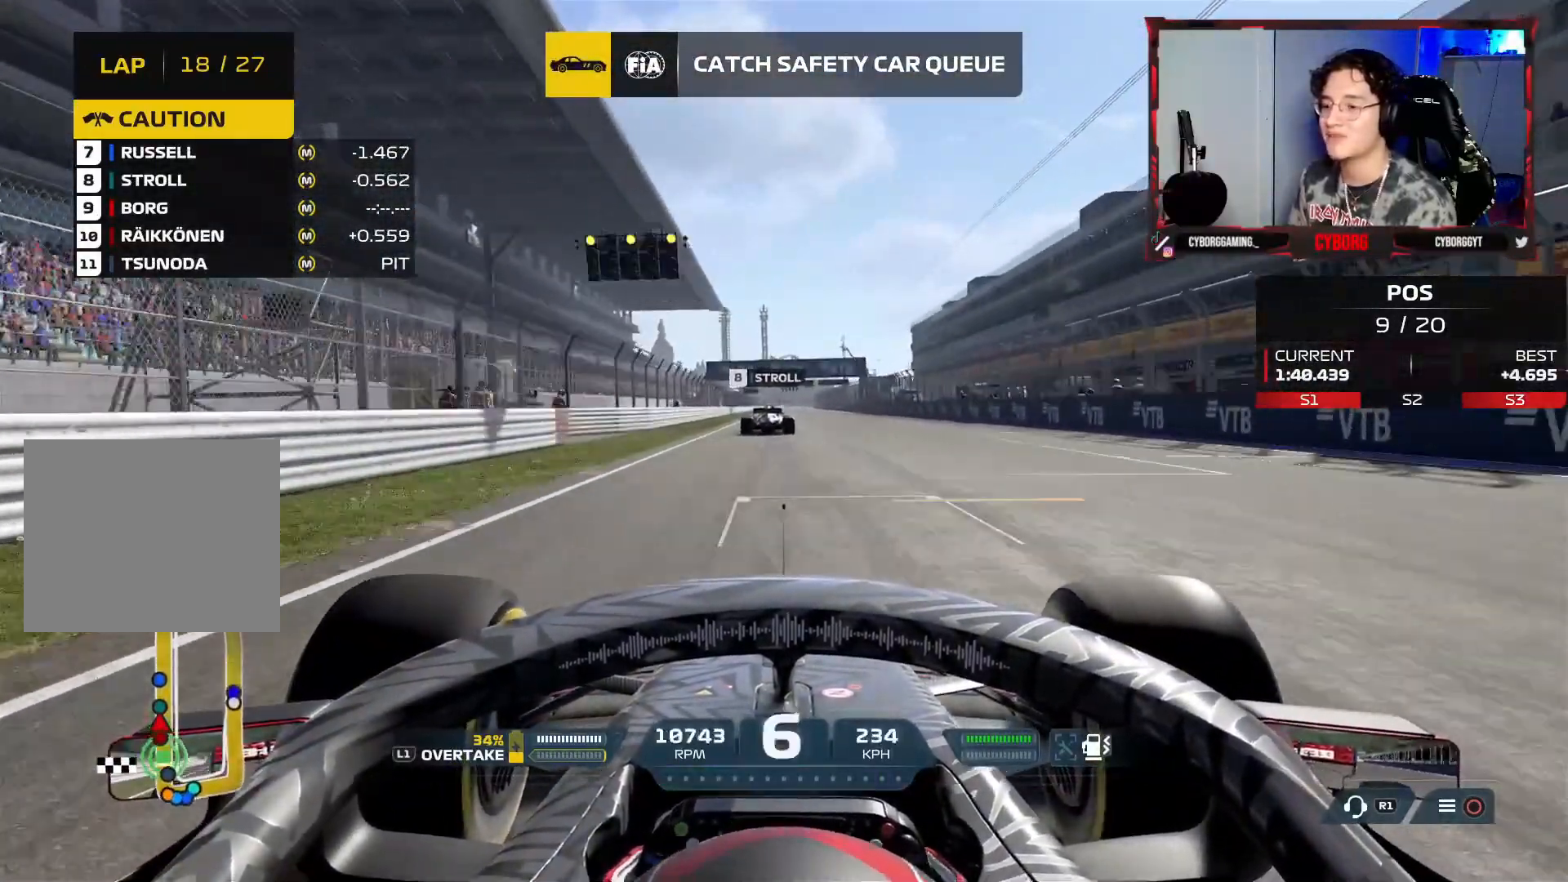
{"buttons": ["R2"], "left_stick": "center", "right_stick": "center", "events": []}
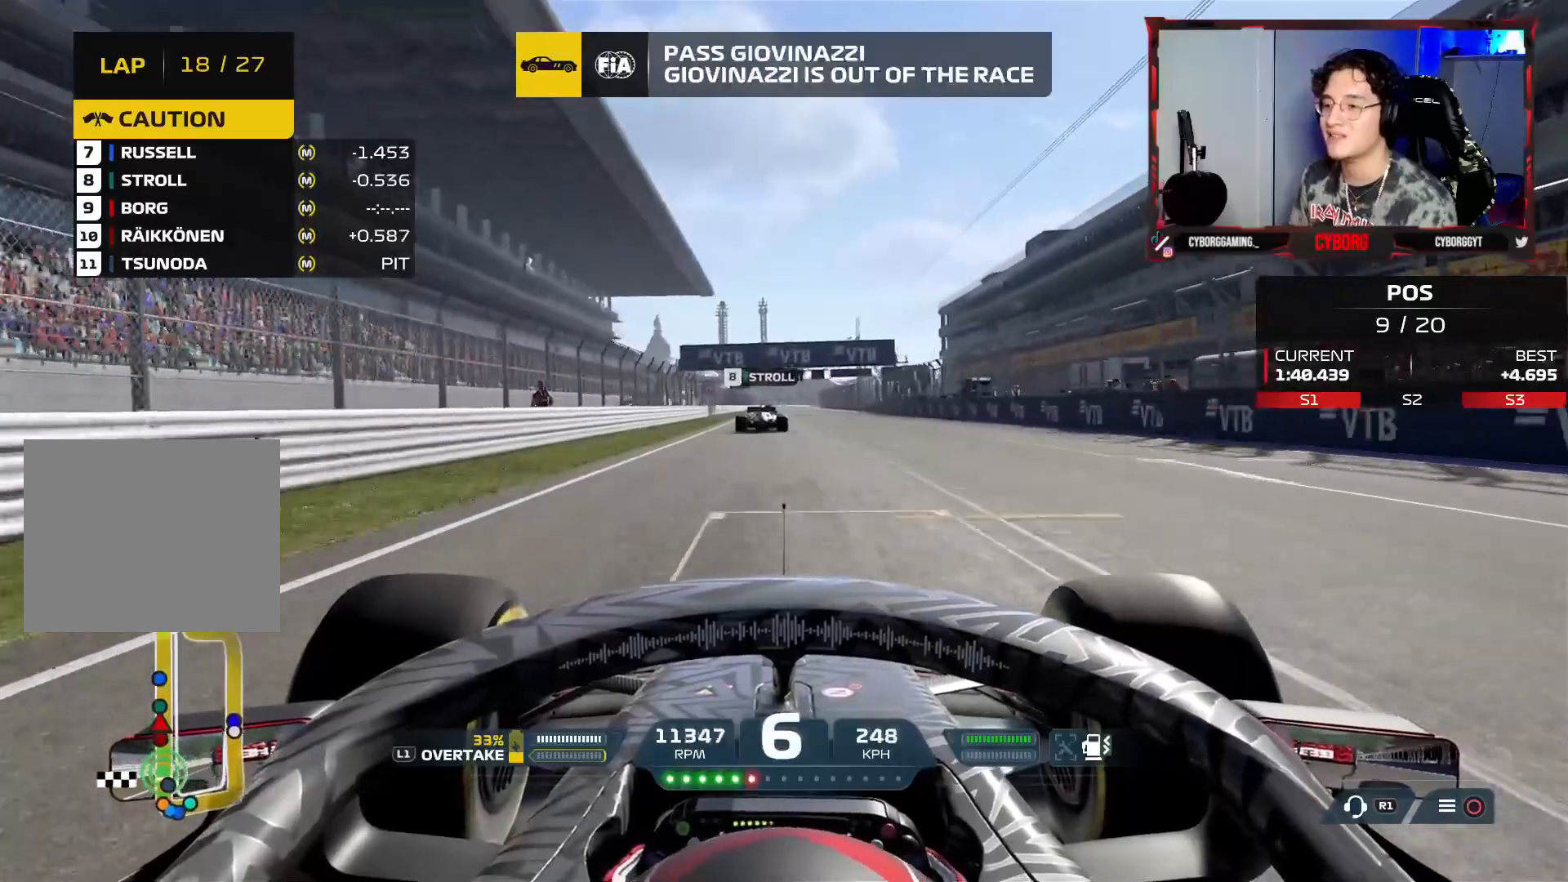
{"buttons": ["R2"], "left_stick": "center", "right_stick": "center", "events": [[300, "left_stick", "left"], [350, "CROSS", "down"], [417, "left_stick", "center"], [500, "CROSS", "up"]]}
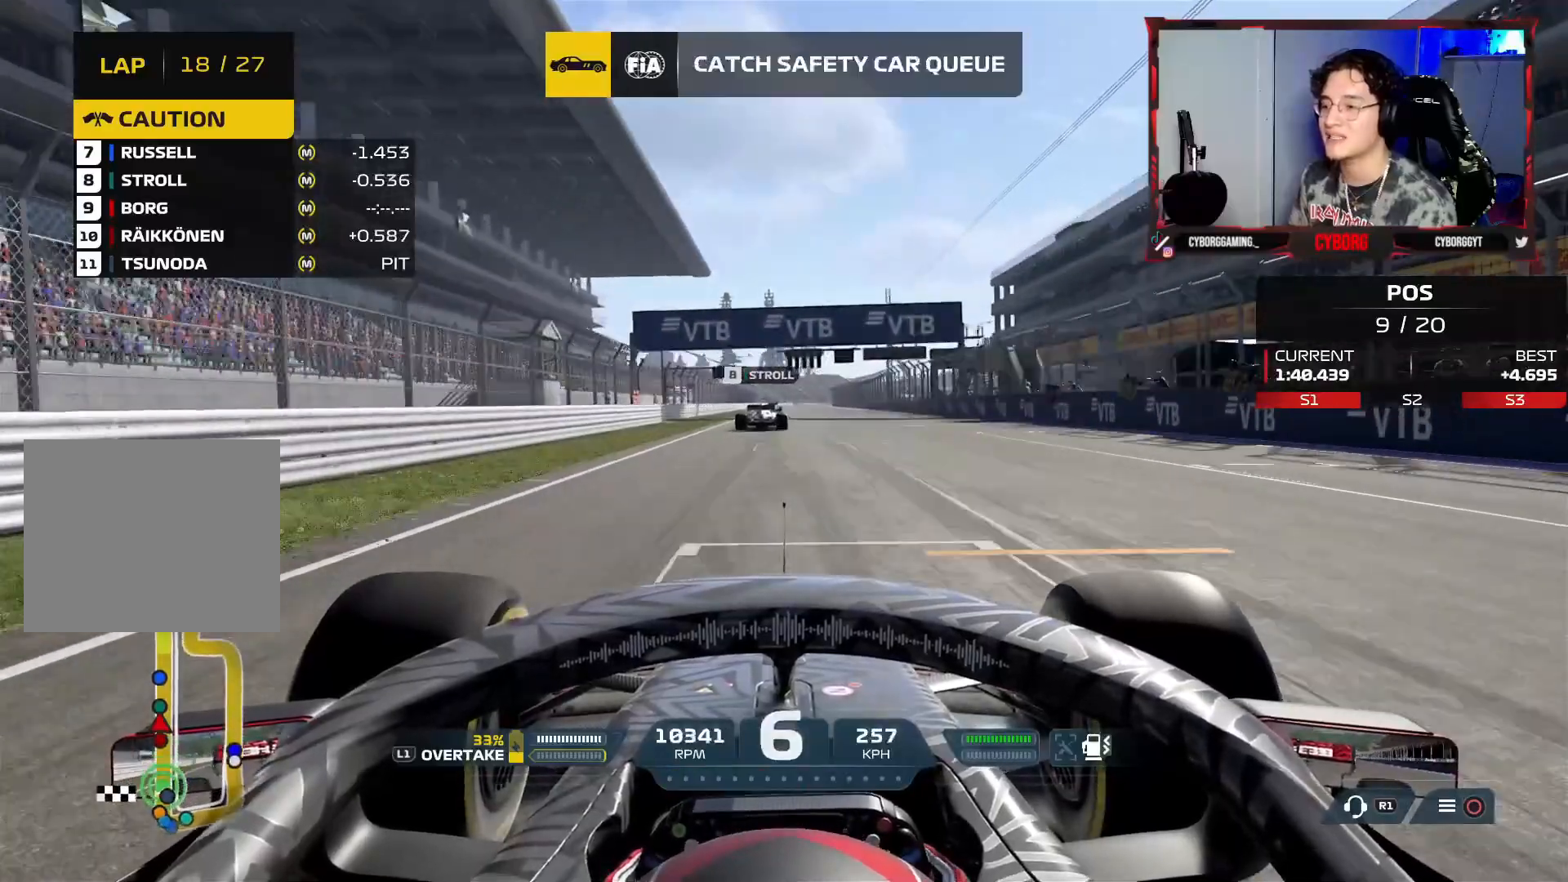
{"buttons": ["R2"], "left_stick": "center", "right_stick": "down", "events": [[167, "right_stick", "down"]]}
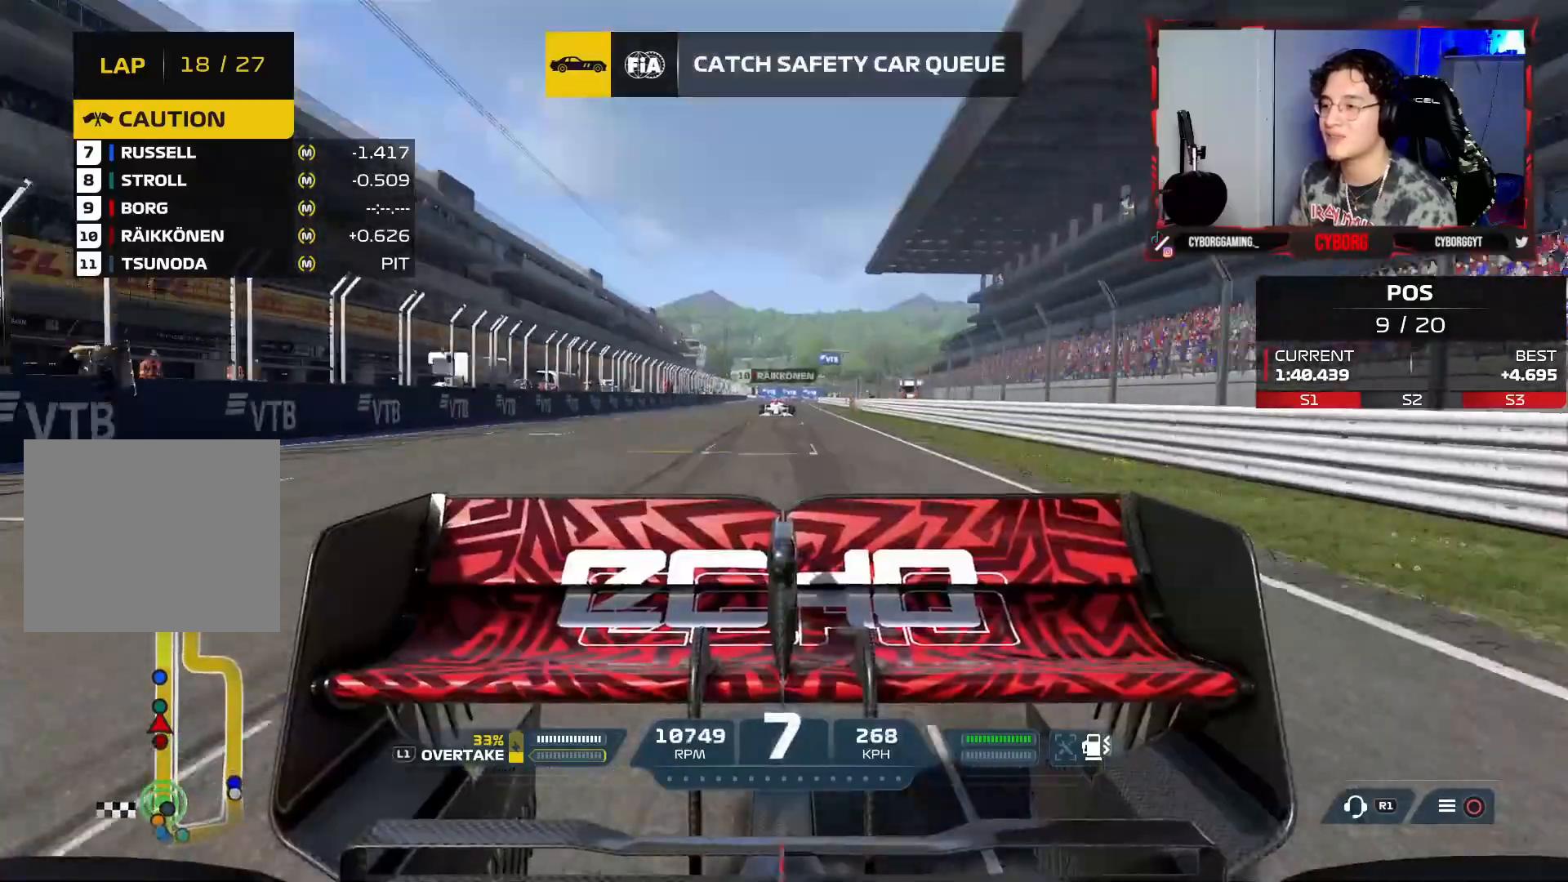
{"buttons": ["R2"], "left_stick": "center", "right_stick": "center", "events": [[83, "right_stick", "center"]]}
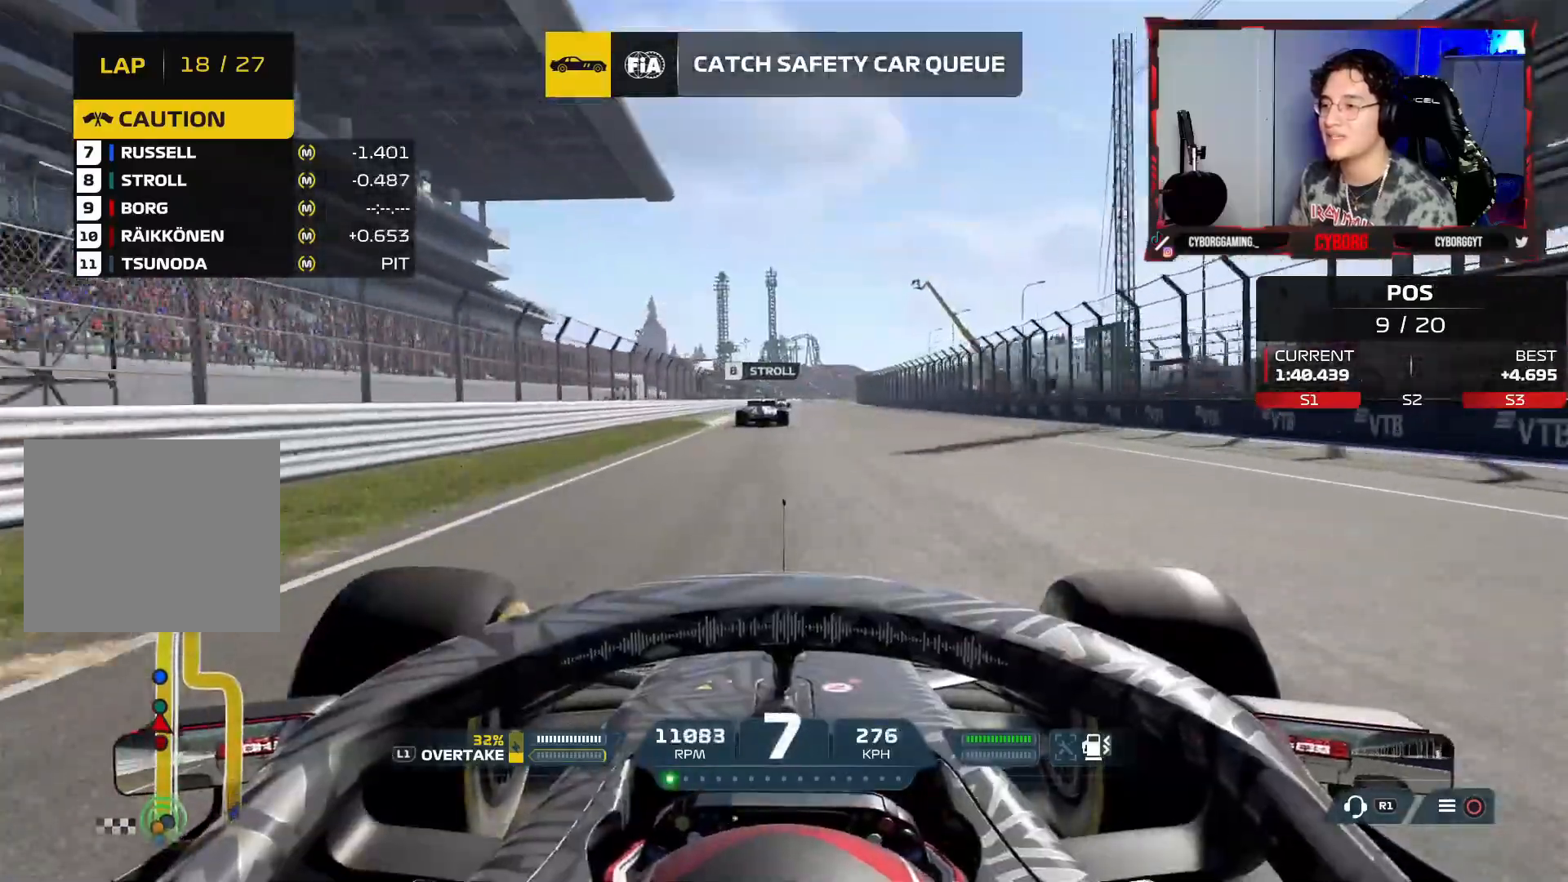
{"buttons": ["R2"], "left_stick": "center", "right_stick": "center", "events": []}
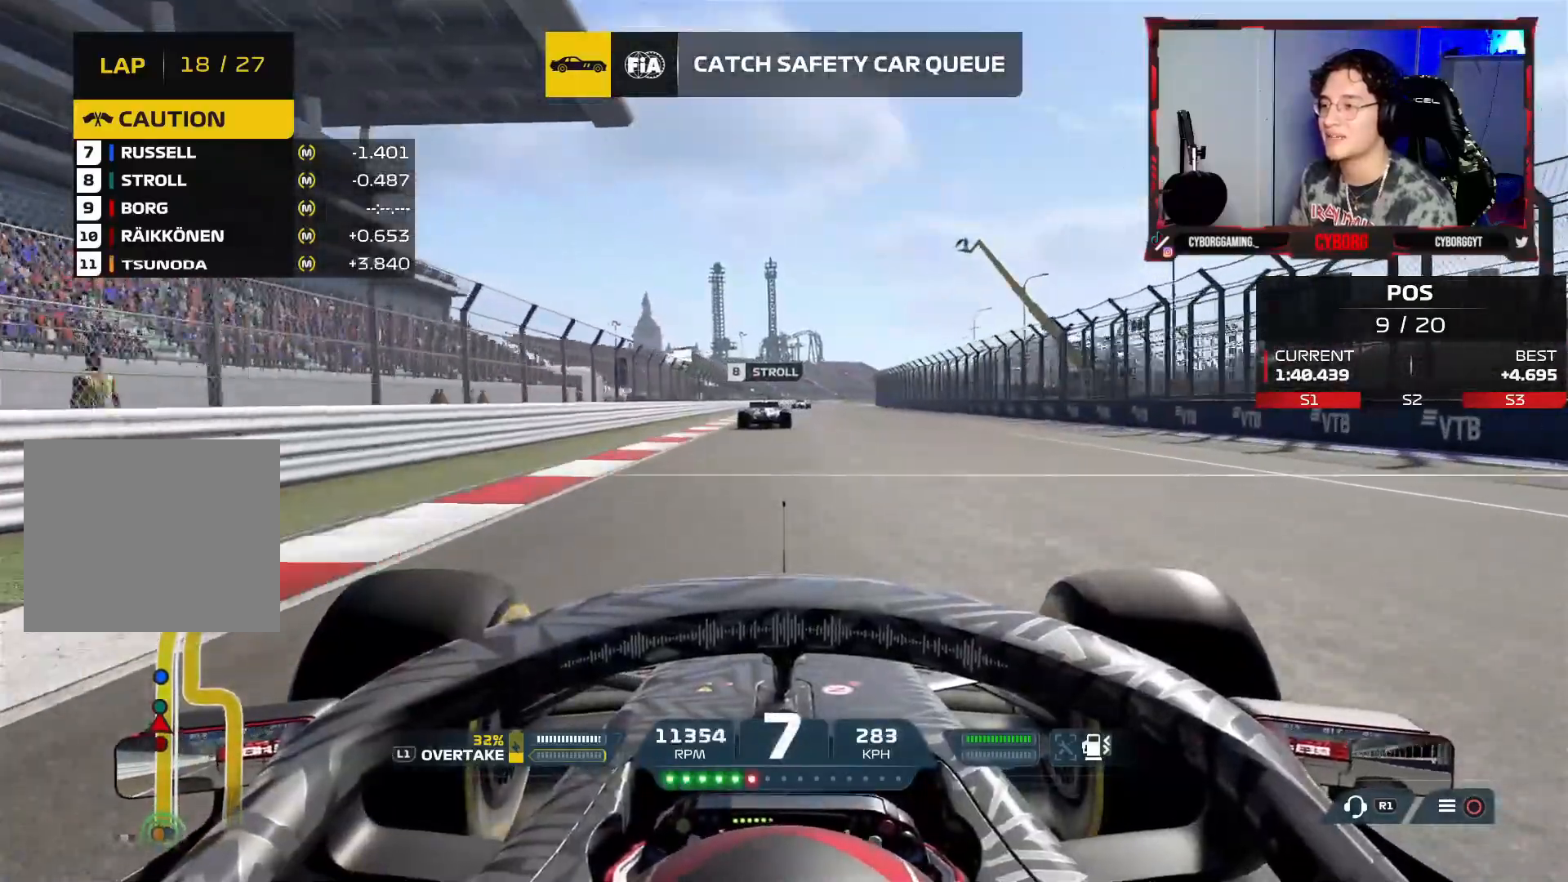
{"buttons": ["R2"], "left_stick": "center", "right_stick": "center", "events": []}